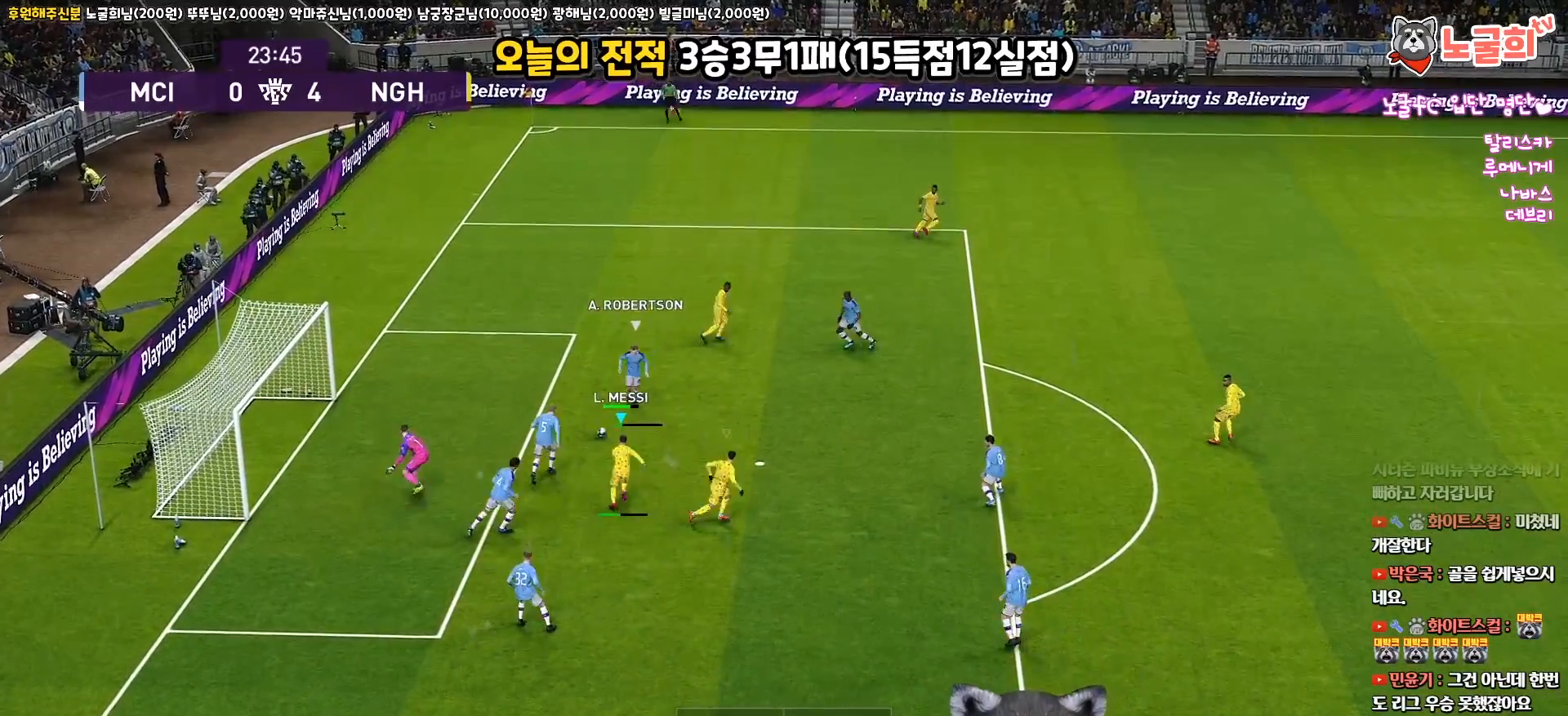
Gameplay with a controller (PlayStation layout); each line is a JSON object with the inputs held at the frame after it. "events" lists button and stick changes between this image and that frame as [ms after this image, input, new state], when the widget could be followed in between.
{"buttons": [], "left_stick": "up-right", "right_stick": "center", "events": [[400, "L3", "up"], [417, "left_stick", "up-right"]]}
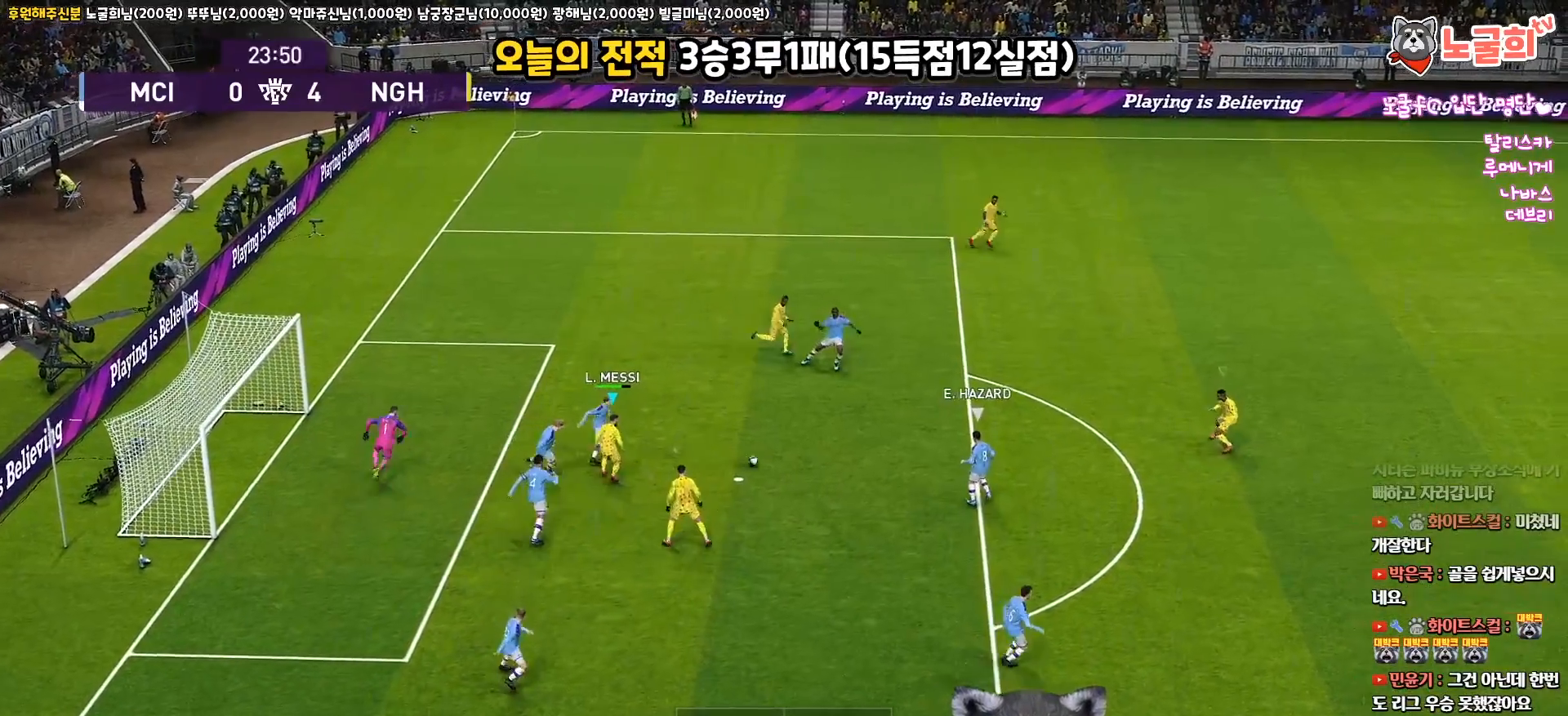
{"buttons": ["R1", "R2", "L3"], "left_stick": "down-right", "right_stick": "center", "events": [[17, "L1", "down"], [67, "L3", "down"], [83, "R1", "down"], [100, "left_stick", "down-right"], [117, "R2", "down"], [217, "L1", "up"]]}
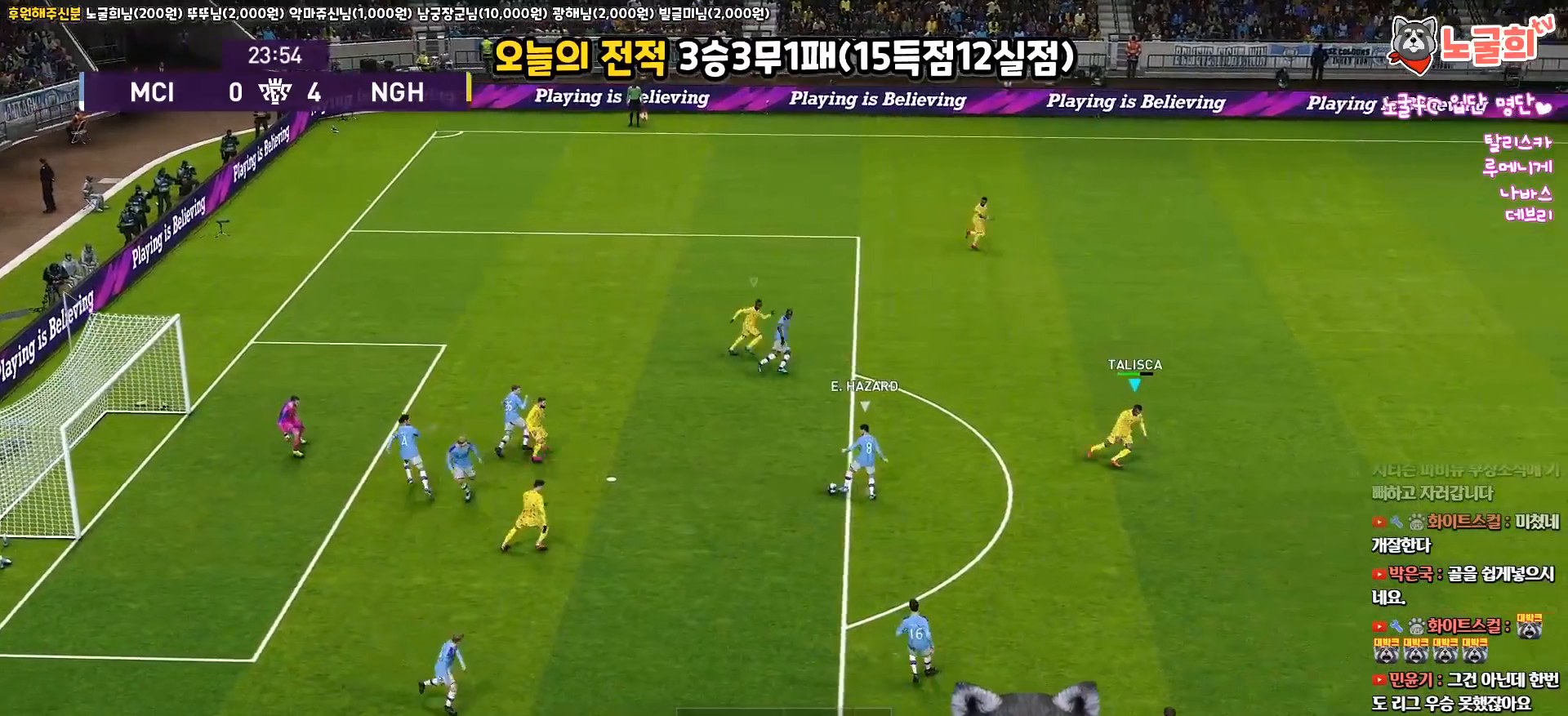
{"buttons": ["SQUARE", "R1", "R2", "L3"], "left_stick": "down-right", "right_stick": "center", "events": [[317, "SQUARE", "down"]]}
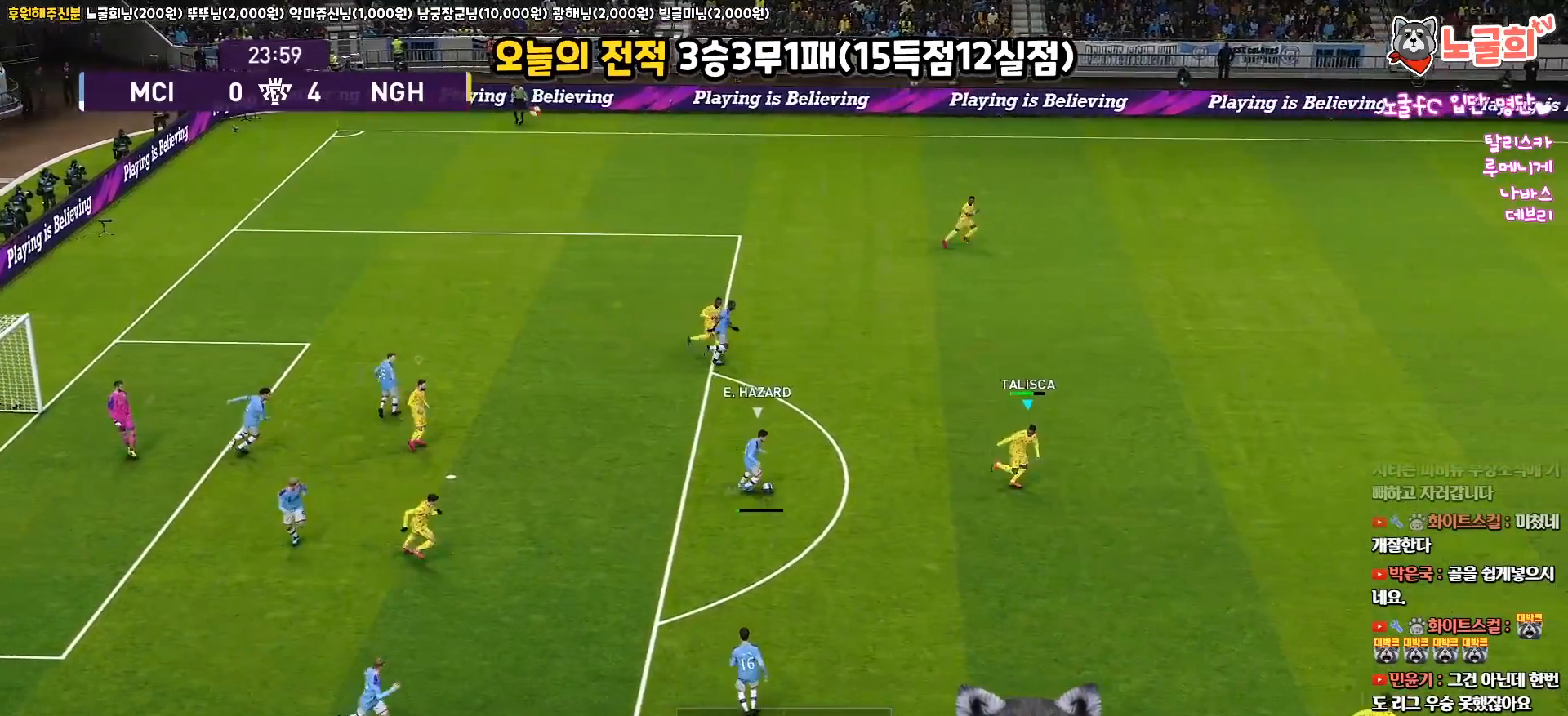
{"buttons": ["SQUARE", "R1", "R2", "L3"], "left_stick": "up-right", "right_stick": "center", "events": [[17, "left_stick", "right"], [383, "left_stick", "up-right"]]}
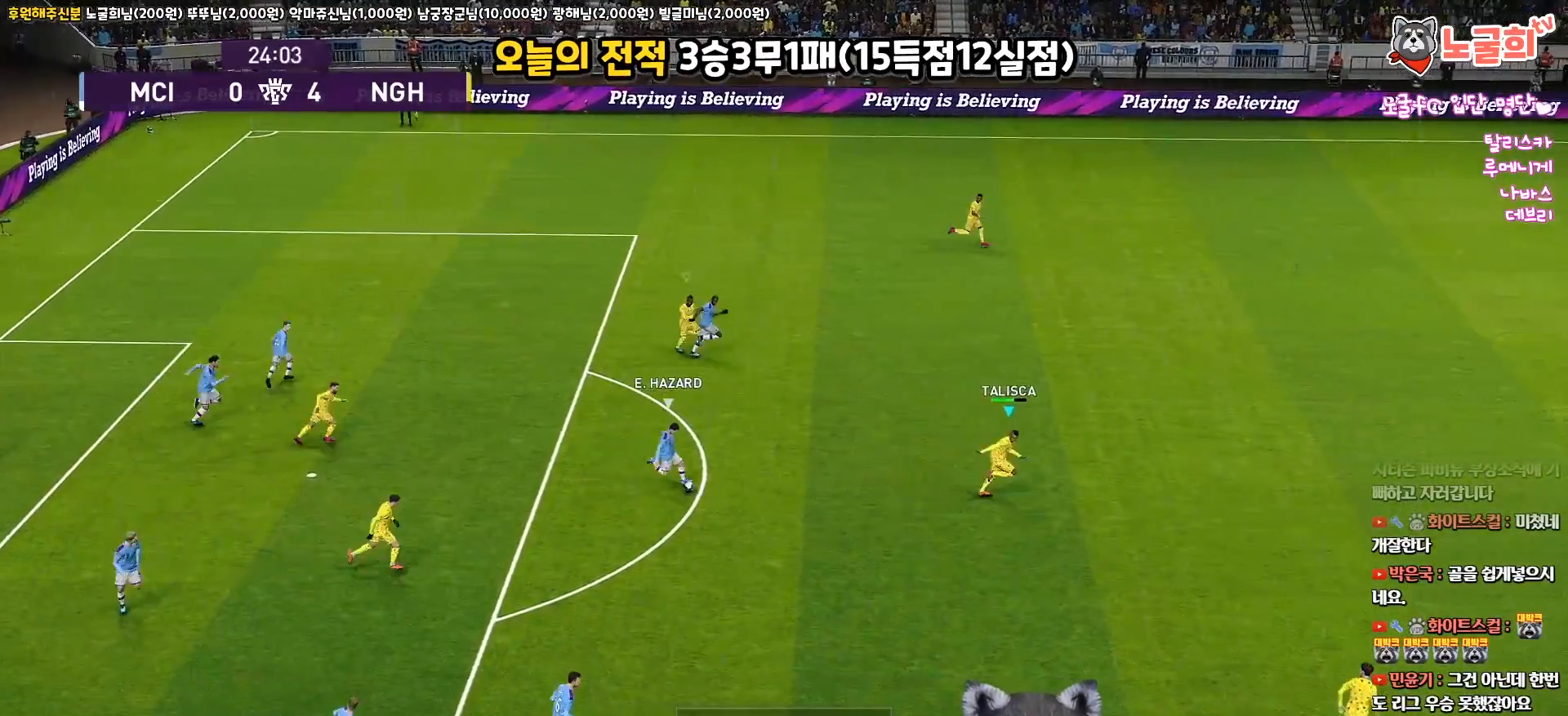
{"buttons": ["SQUARE", "R1", "R2", "L3"], "left_stick": "up-right", "right_stick": "center", "events": []}
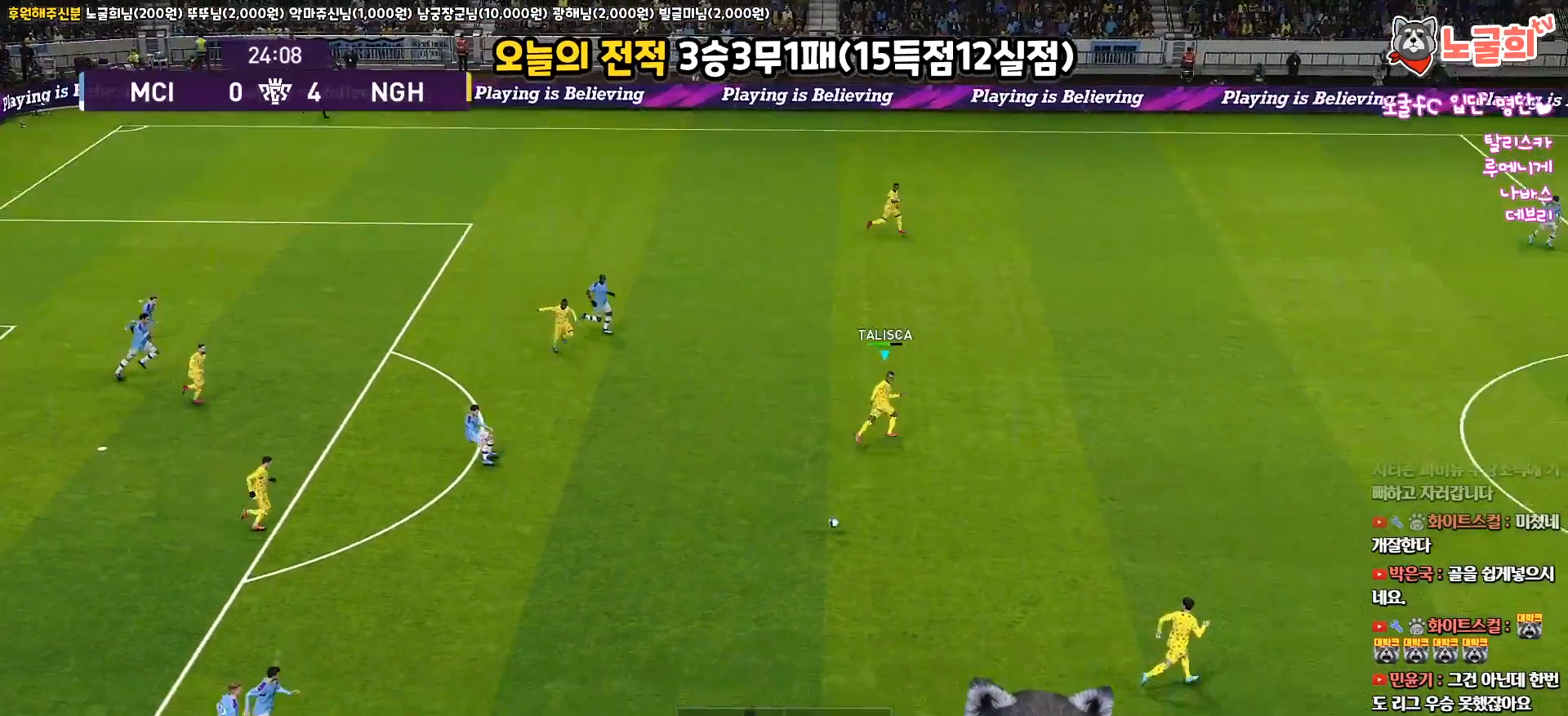
{"buttons": ["L1", "R1", "R2", "L3"], "left_stick": "up-right", "right_stick": "center", "events": [[417, "L1", "down"], [467, "SQUARE", "up"]]}
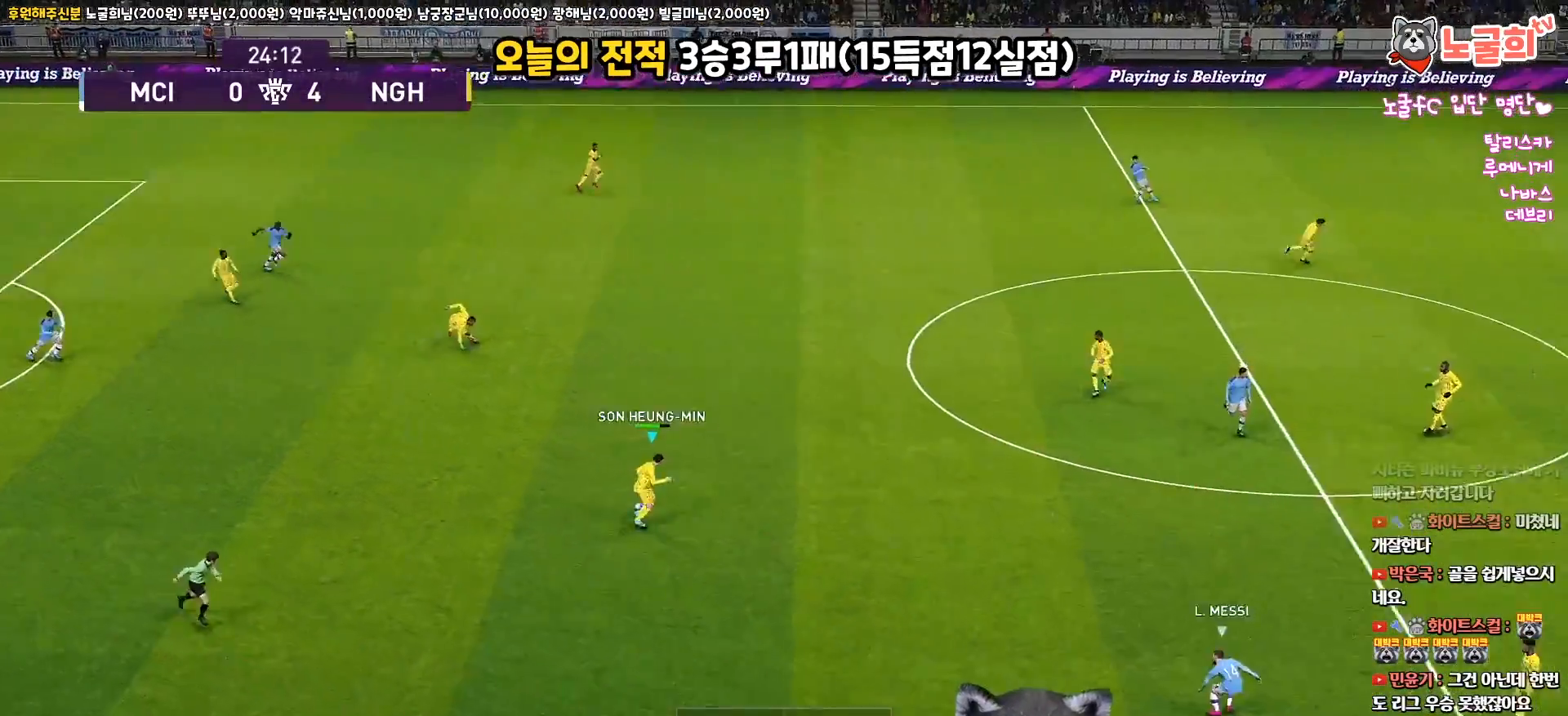
{"buttons": ["L3"], "left_stick": "up", "right_stick": "center", "events": [[67, "L1", "up"], [67, "R2", "up"], [100, "left_stick", "up"], [150, "R1", "up"]]}
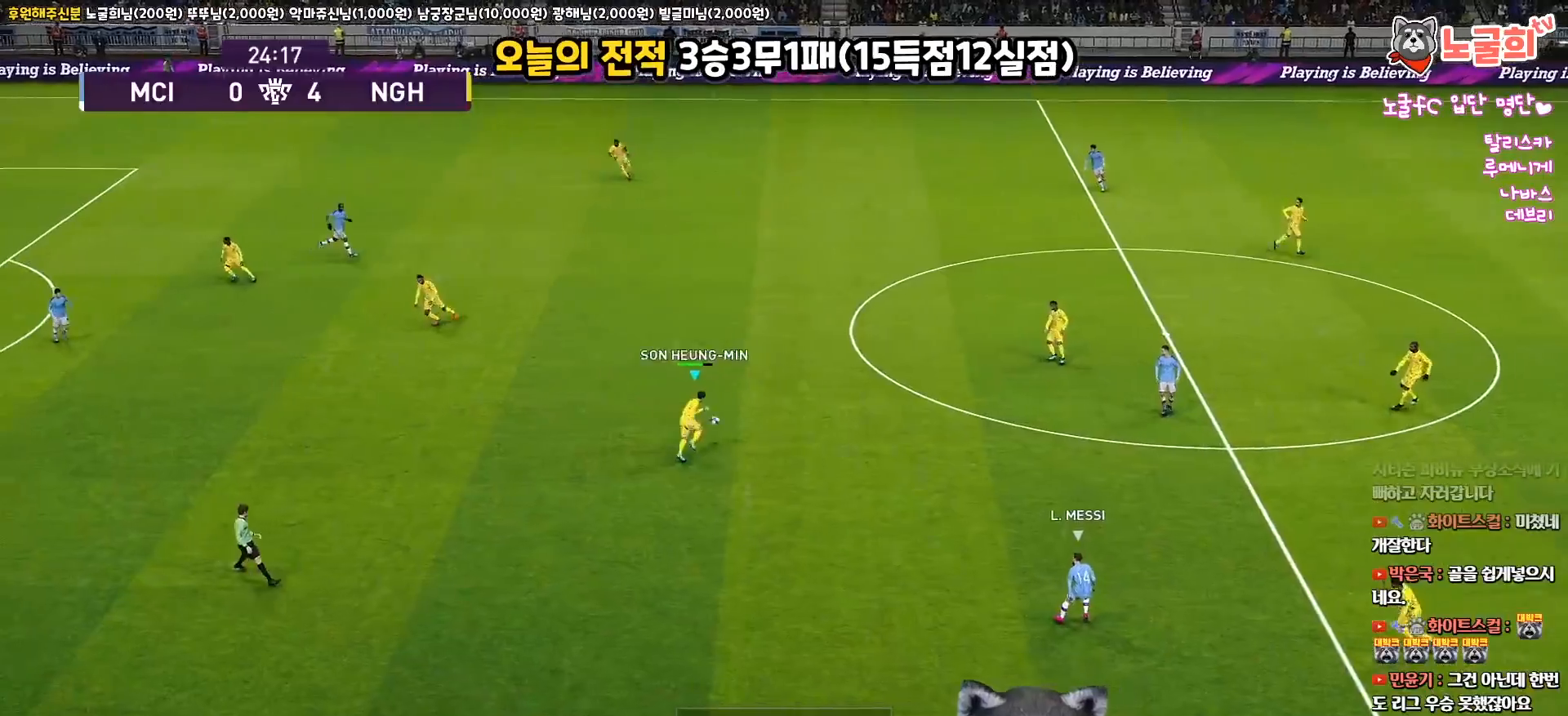
{"buttons": ["L3"], "left_stick": "up-left", "right_stick": "center", "events": [[17, "left_stick", "up-left"]]}
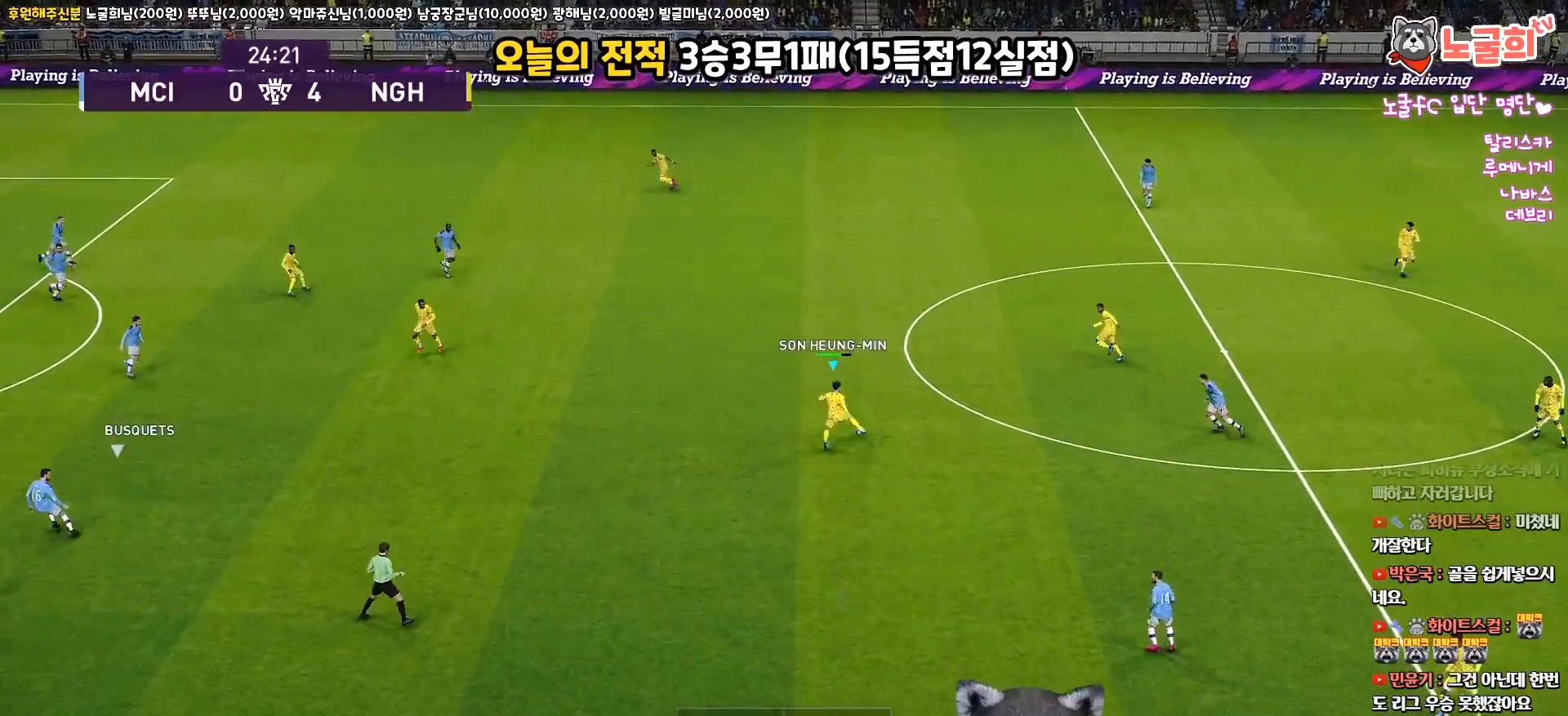
{"buttons": ["L3"], "left_stick": "up-left", "right_stick": "center", "events": [[150, "TRIANGLE", "down"], [383, "TRIANGLE", "up"]]}
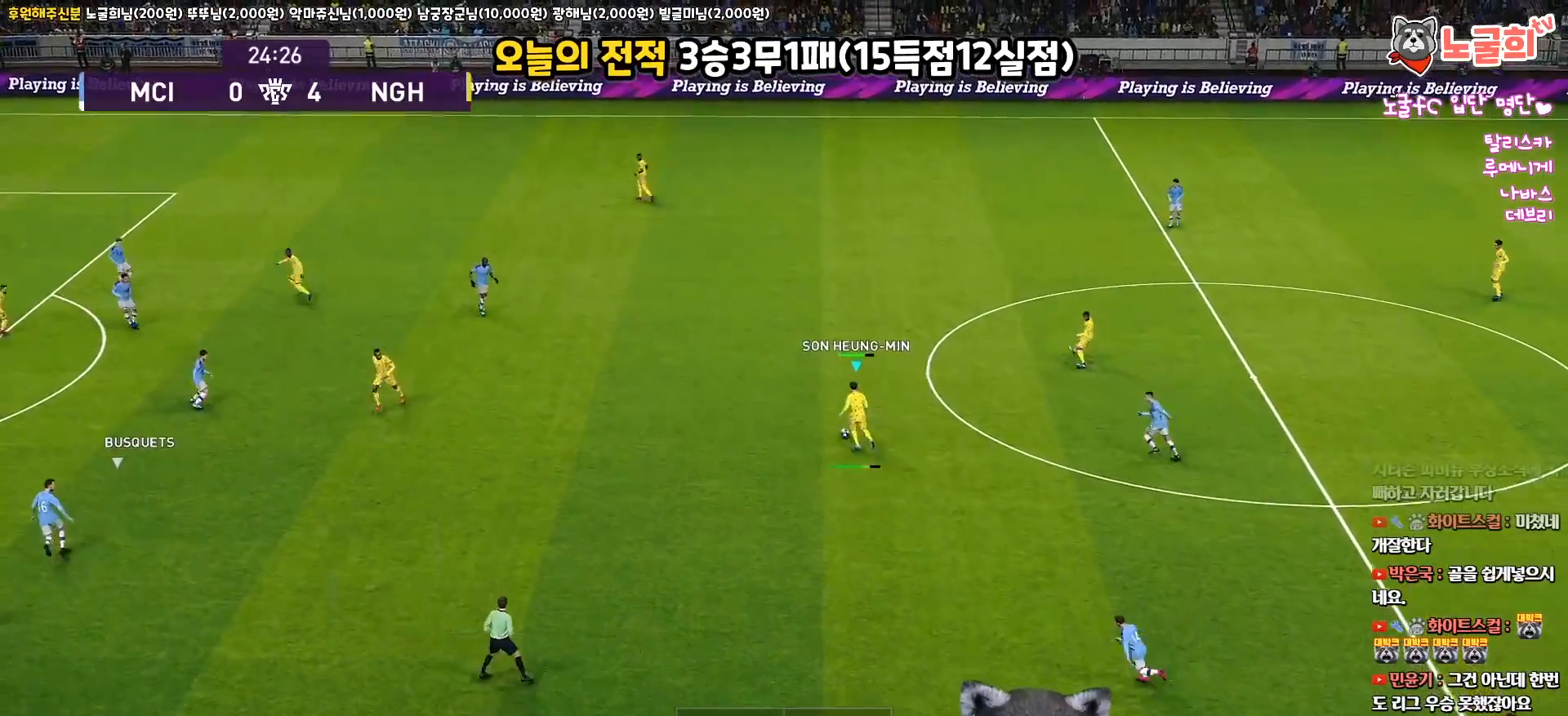
{"buttons": [], "left_stick": "up-left", "right_stick": "center", "events": [[283, "L3", "up"]]}
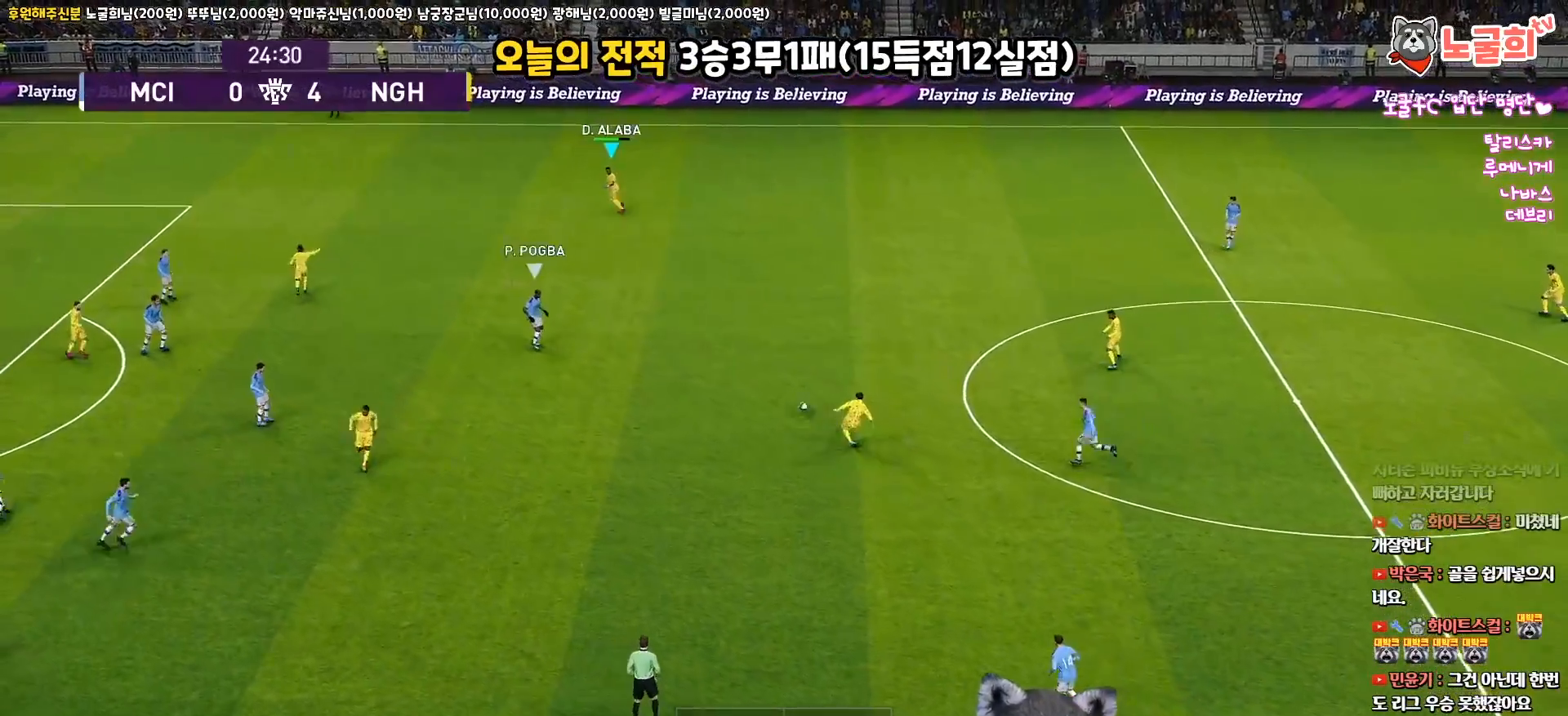
{"buttons": [], "left_stick": "left", "right_stick": "center", "events": [[17, "left_stick", "center"], [250, "left_stick", "left"]]}
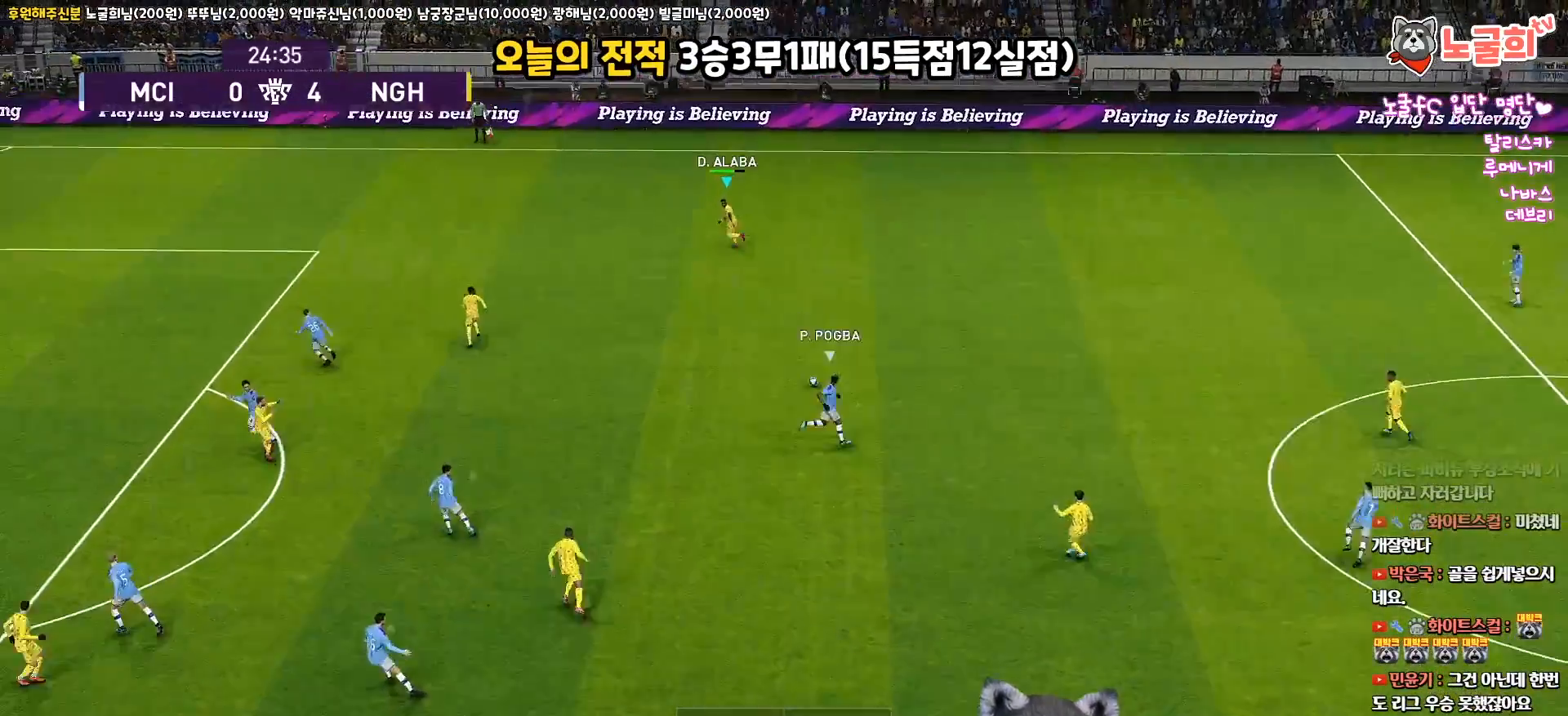
{"buttons": ["L1", "L3"], "left_stick": "left", "right_stick": "center", "events": [[383, "L1", "down"], [383, "L3", "down"], [417, "right_stick", "down-left"], [500, "right_stick", "center"]]}
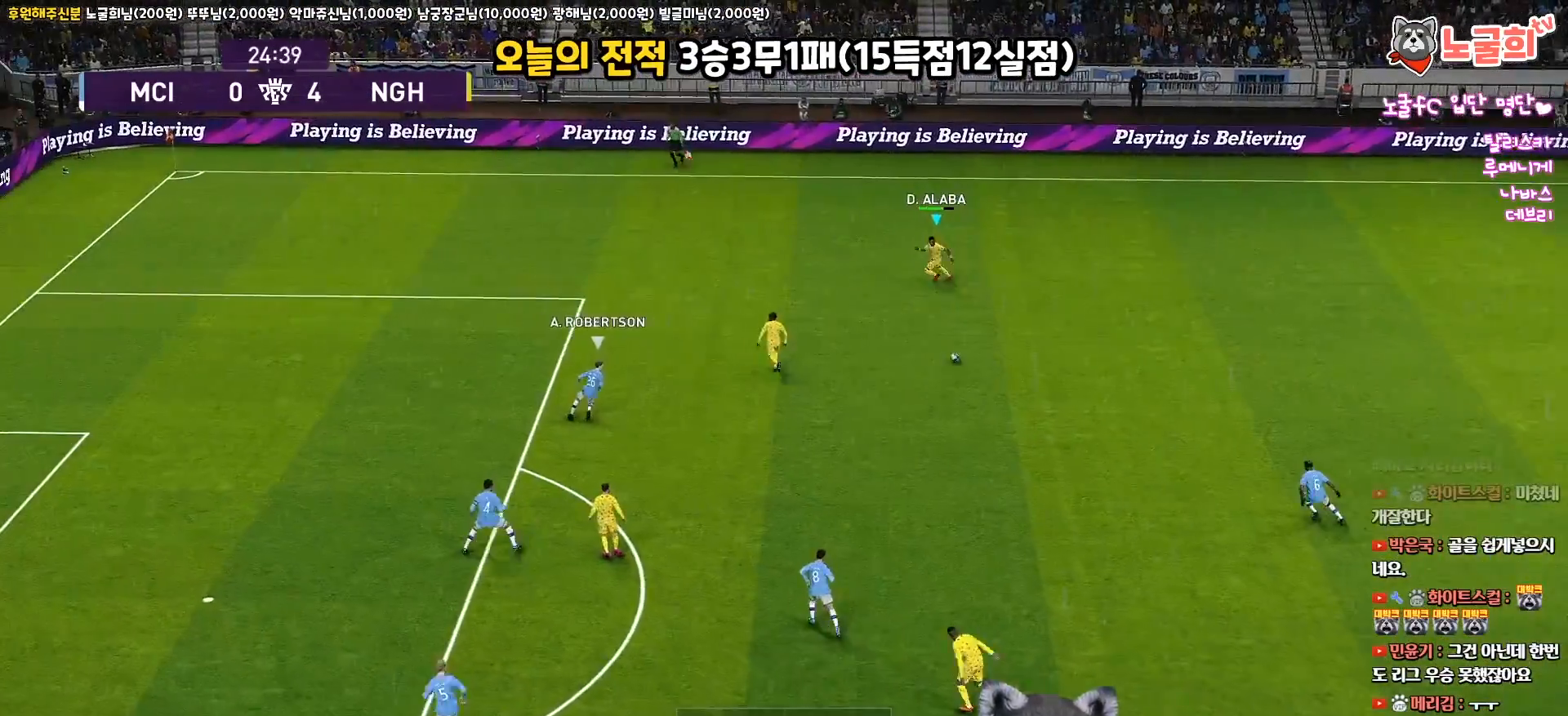
{"buttons": ["L3"], "left_stick": "left", "right_stick": "center", "events": [[133, "L1", "up"]]}
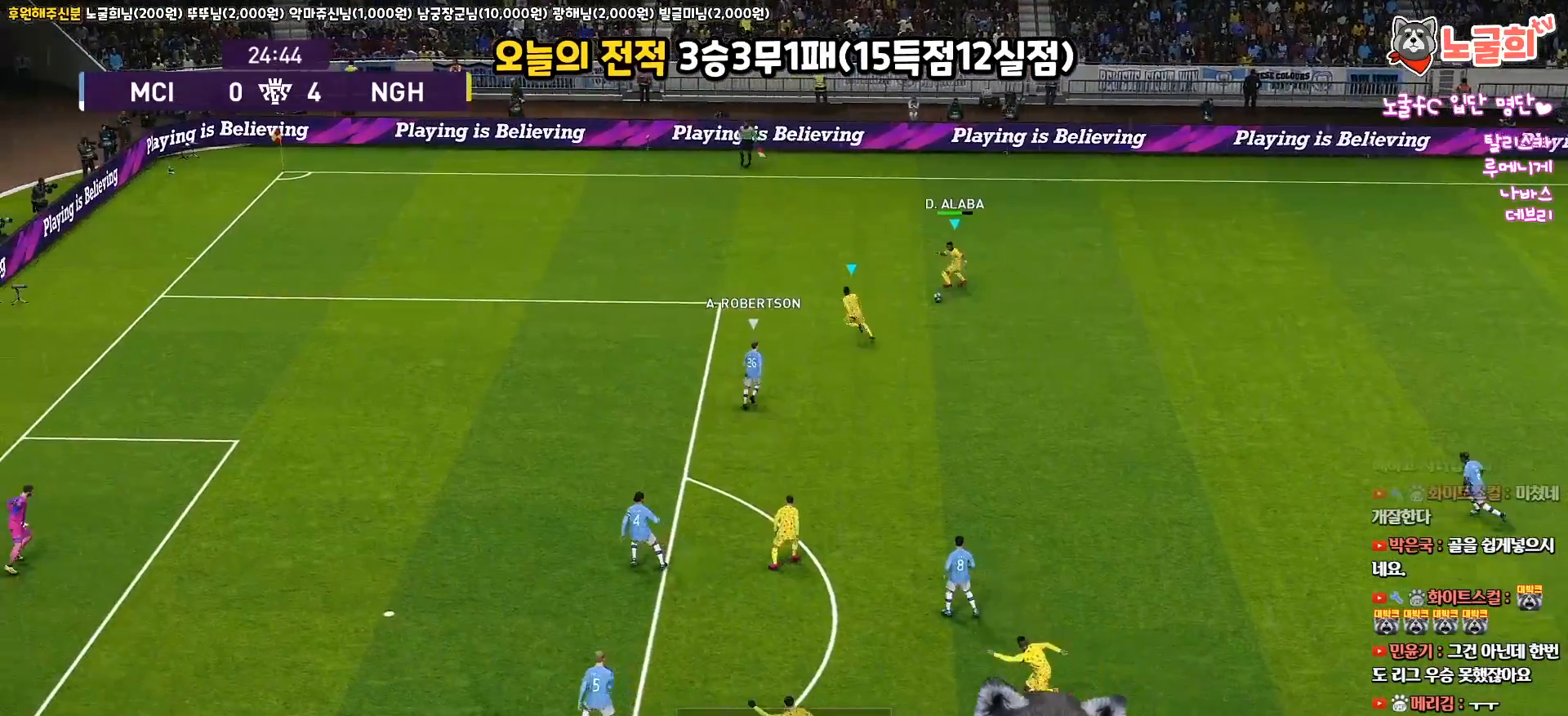
{"buttons": ["L3"], "left_stick": "down-left", "right_stick": "center", "events": [[83, "TRIANGLE", "down"], [117, "left_stick", "down-left"], [150, "TRIANGLE", "up"]]}
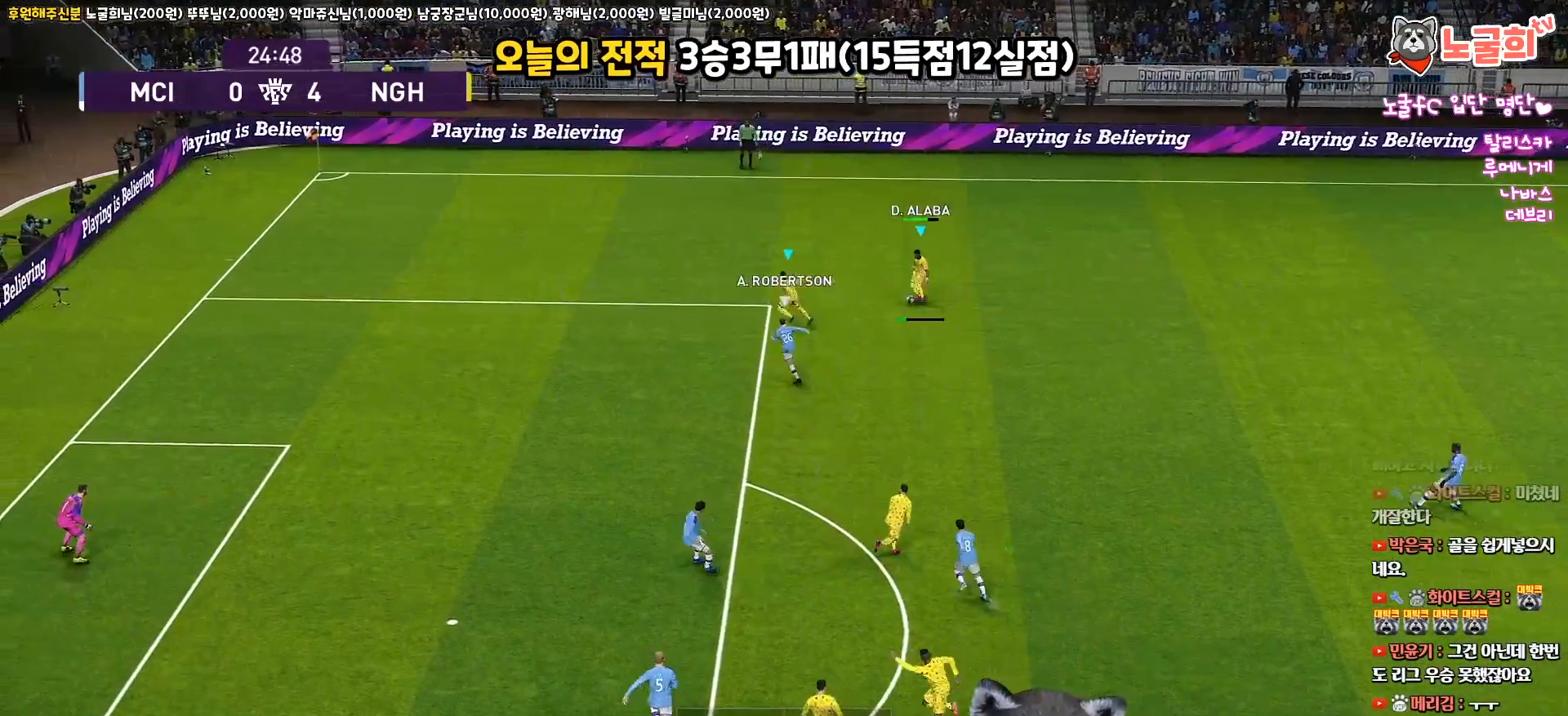
{"buttons": ["R1", "L3"], "left_stick": "down-left", "right_stick": "center", "events": [[267, "R1", "down"]]}
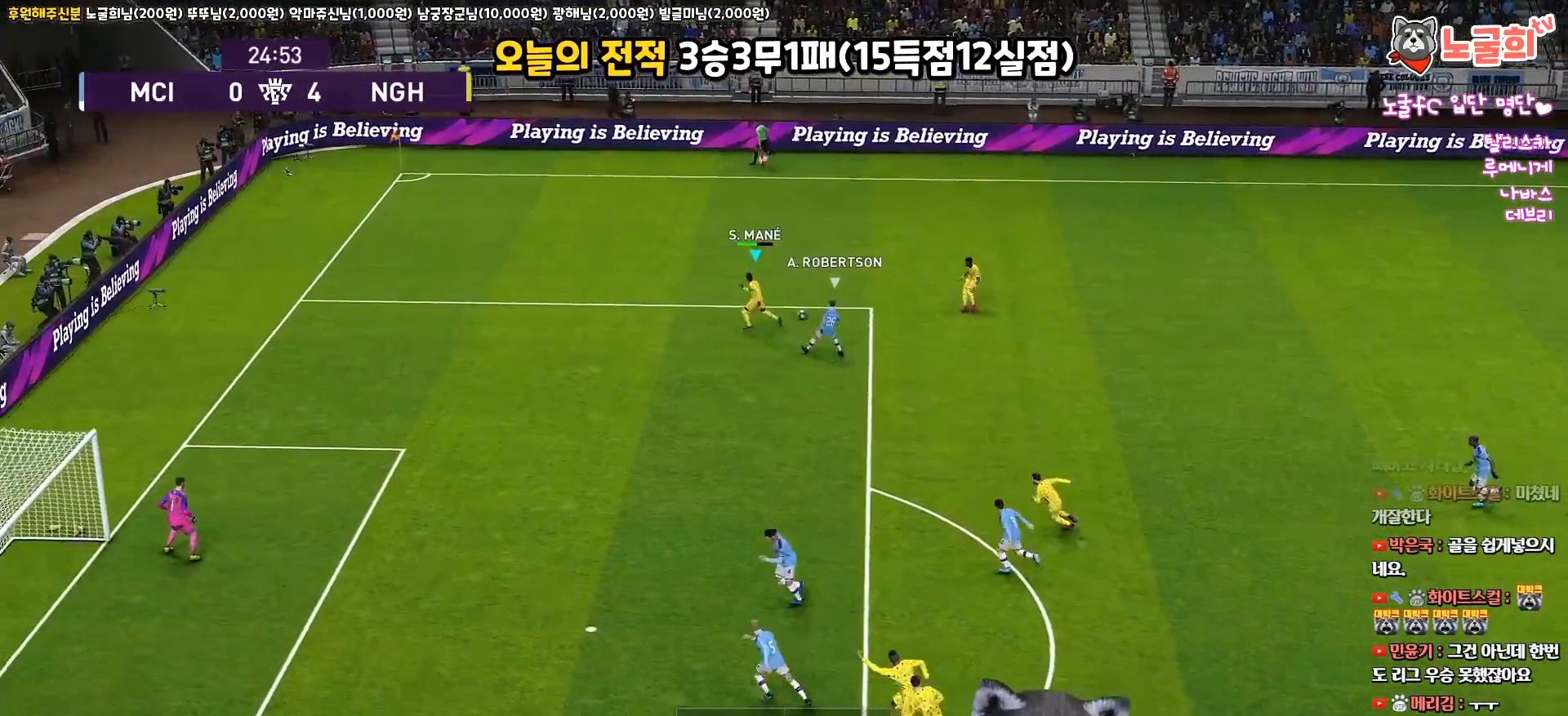
{"buttons": ["R1", "L3"], "left_stick": "down-left", "right_stick": "center", "events": []}
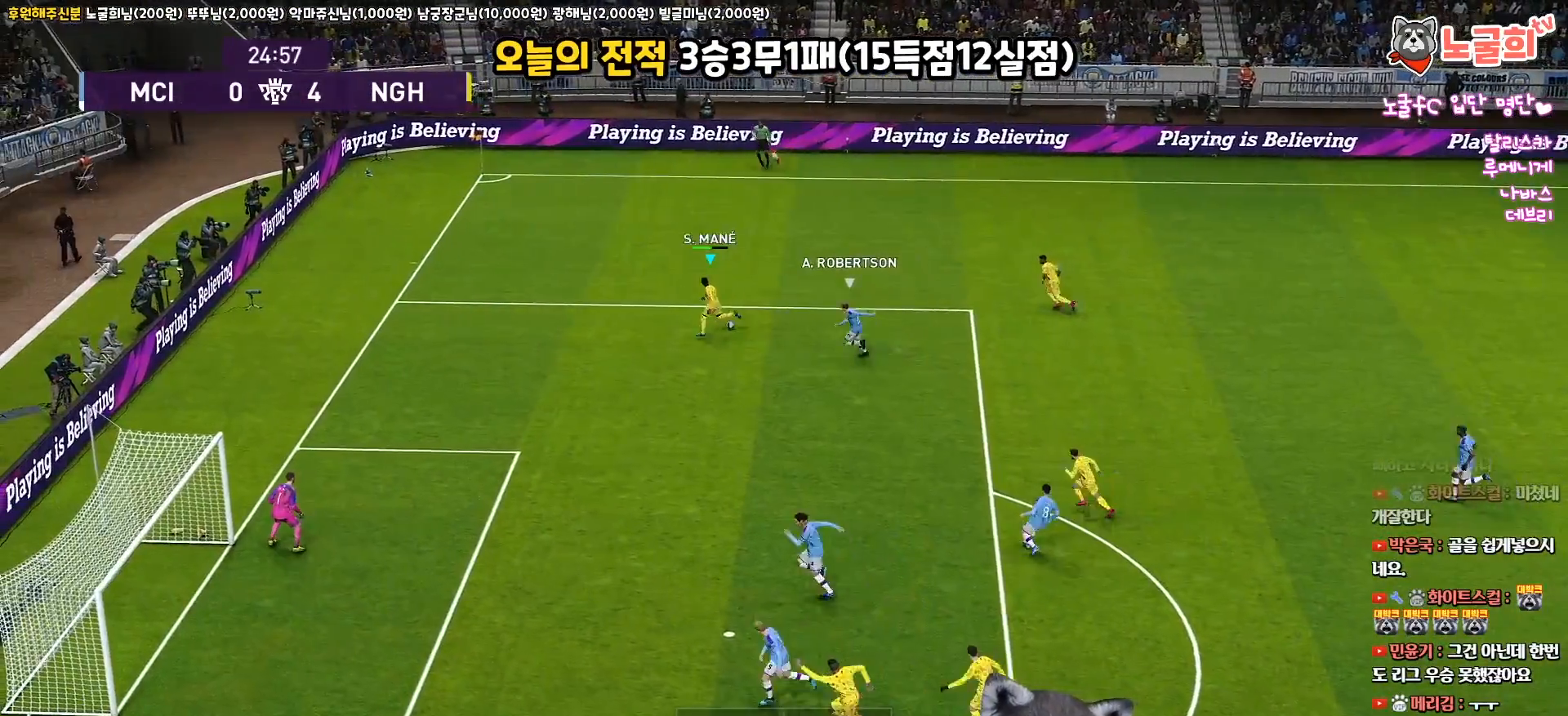
{"buttons": ["R1", "L3"], "left_stick": "down", "right_stick": "center", "events": [[450, "left_stick", "down"]]}
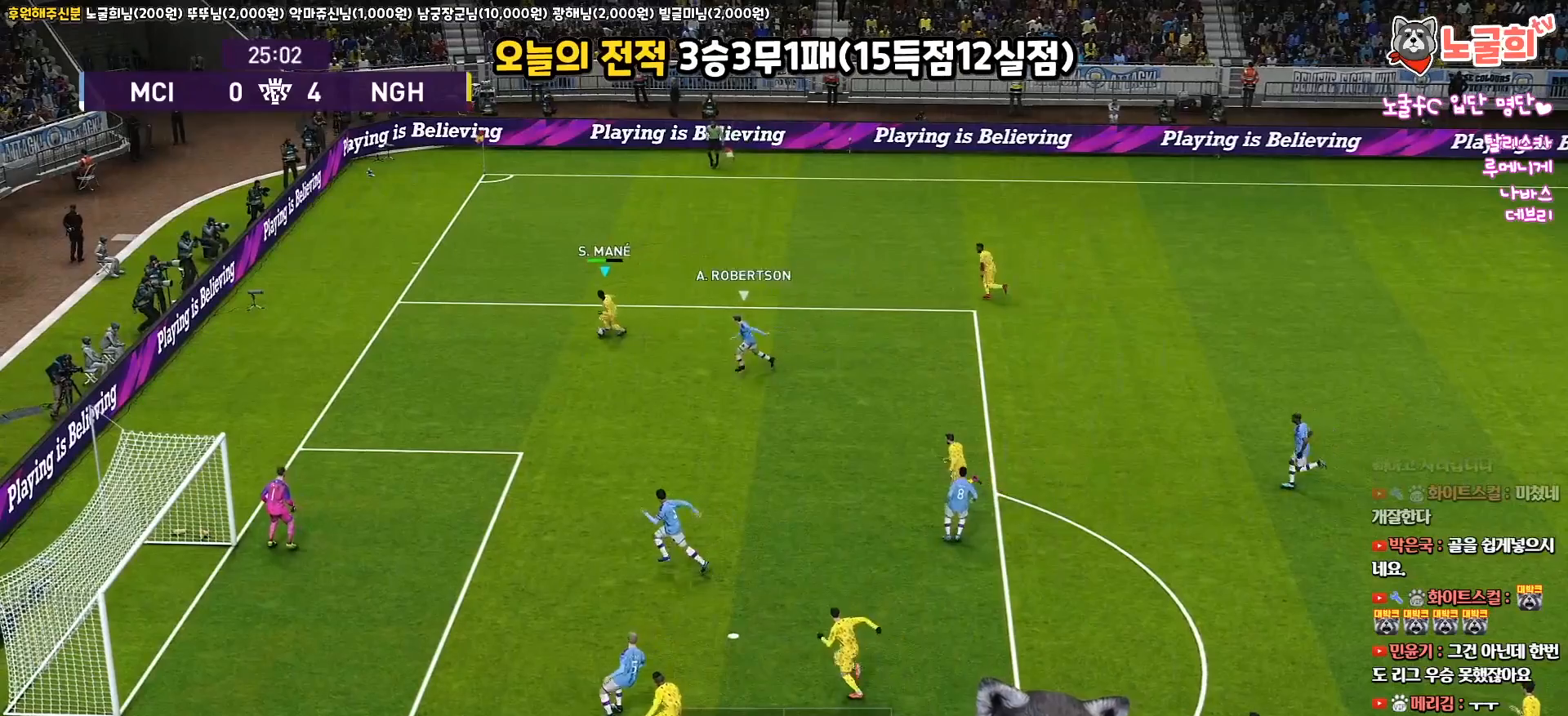
{"buttons": ["R1", "R2", "L3"], "left_stick": "up-right", "right_stick": "center", "events": [[200, "L3", "up"], [250, "left_stick", "center"], [300, "R2", "down"], [333, "right_stick", "left"], [417, "left_stick", "up-right"], [450, "L3", "down"], [450, "right_stick", "center"]]}
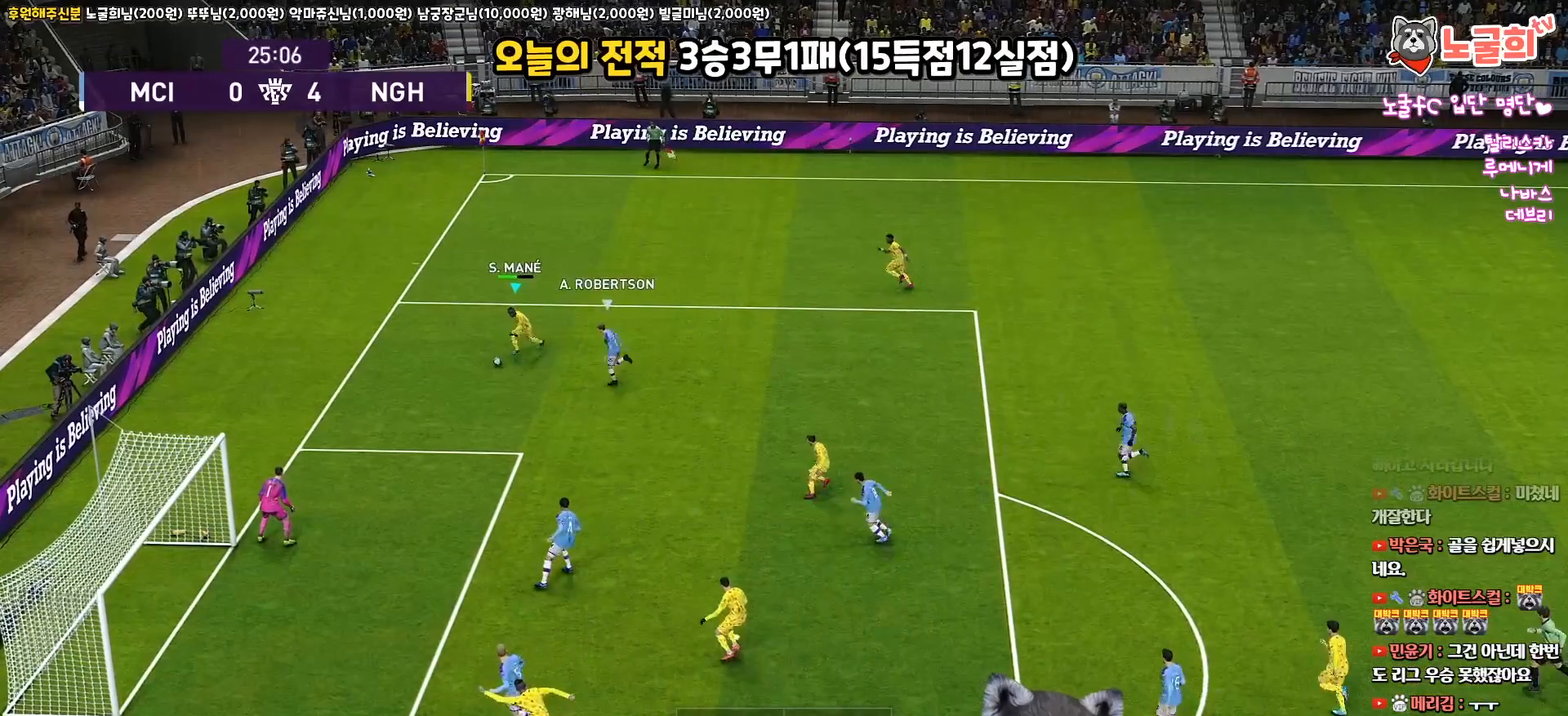
{"buttons": ["R1", "R2", "L3"], "left_stick": "right", "right_stick": "center", "events": [[100, "left_stick", "right"]]}
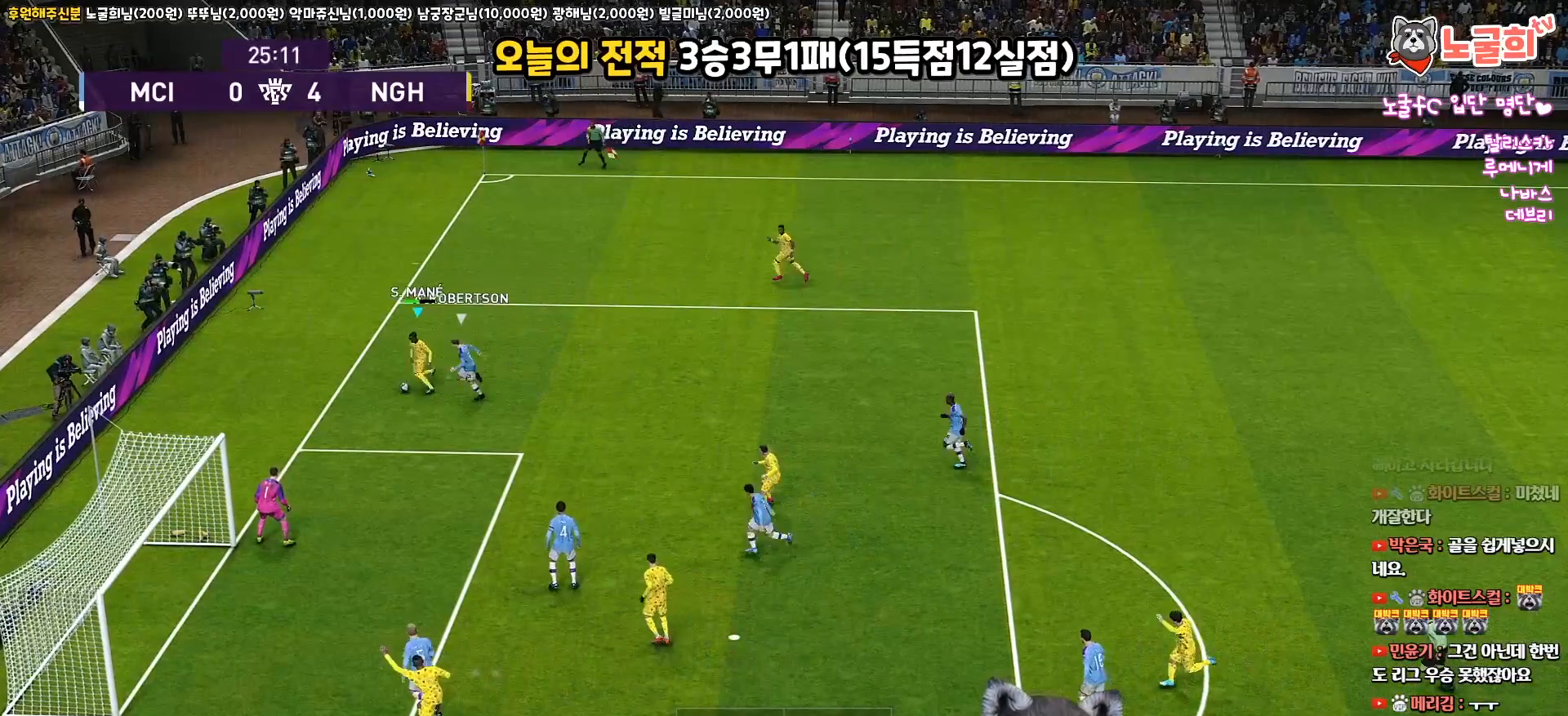
{"buttons": ["R1", "R2", "L3"], "left_stick": "right", "right_stick": "center", "events": []}
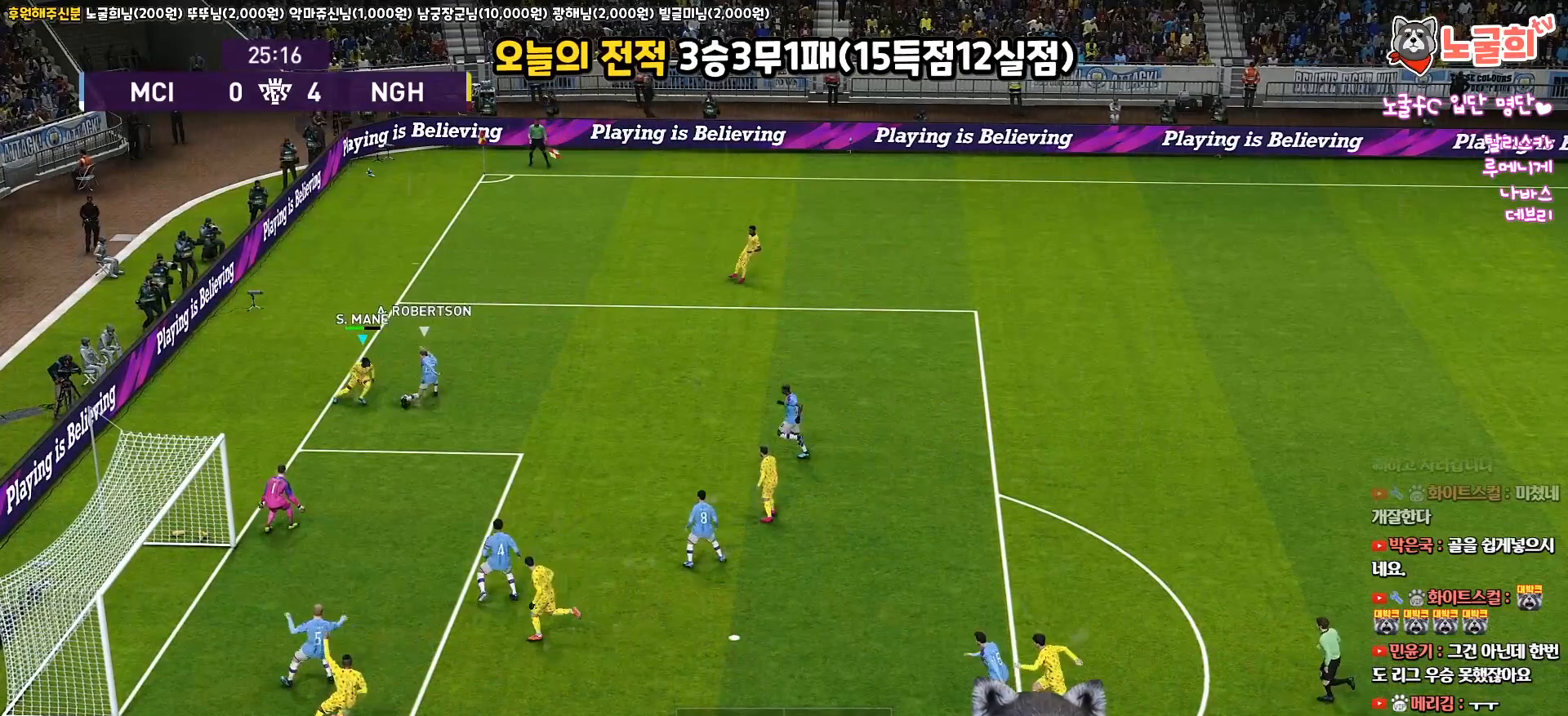
{"buttons": ["R1", "R2"], "left_stick": "up-right", "right_stick": "center", "events": [[33, "left_stick", "down-right"], [350, "left_stick", "up-right"], [483, "L3", "up"]]}
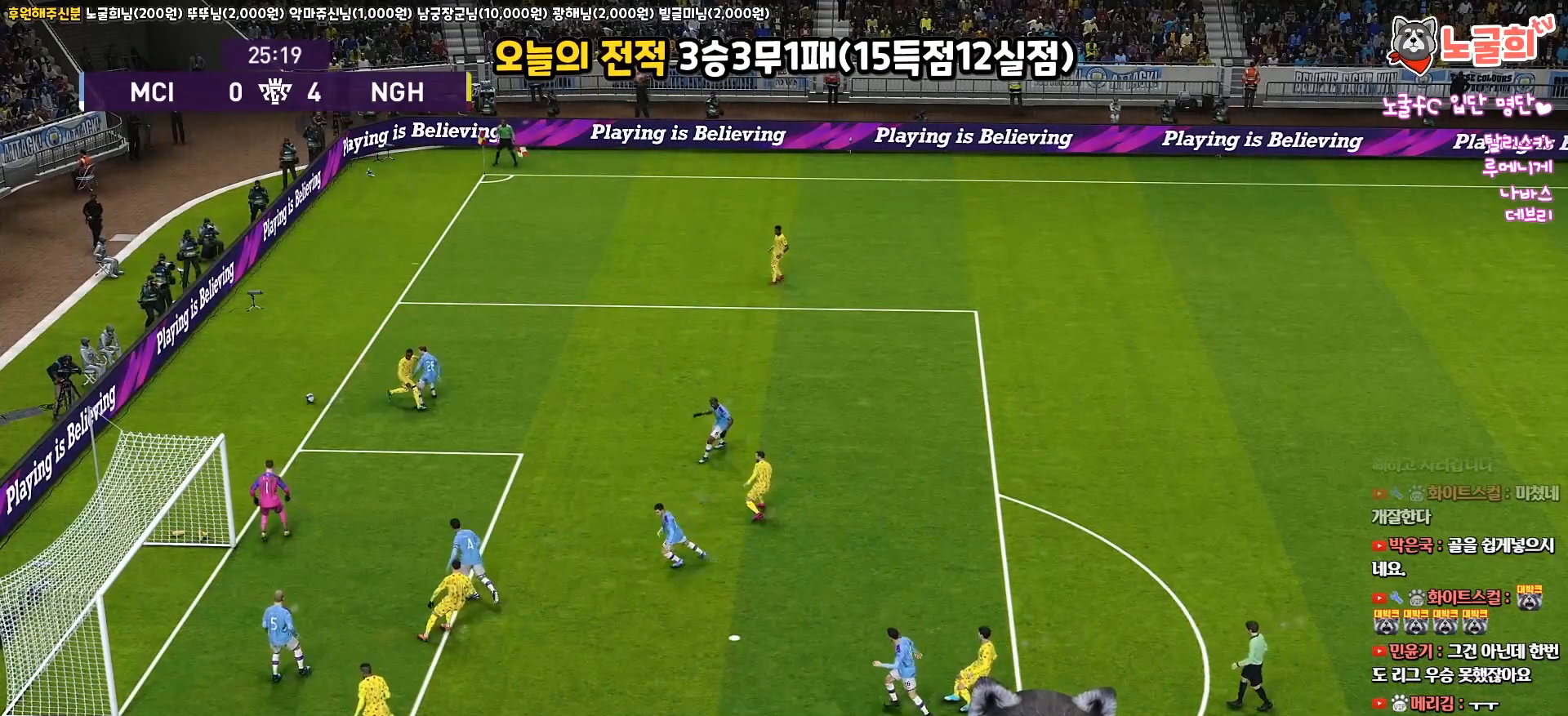
{"buttons": [], "left_stick": "center", "right_stick": "center", "events": [[67, "R2", "up"], [83, "R1", "up"], [267, "left_stick", "center"]]}
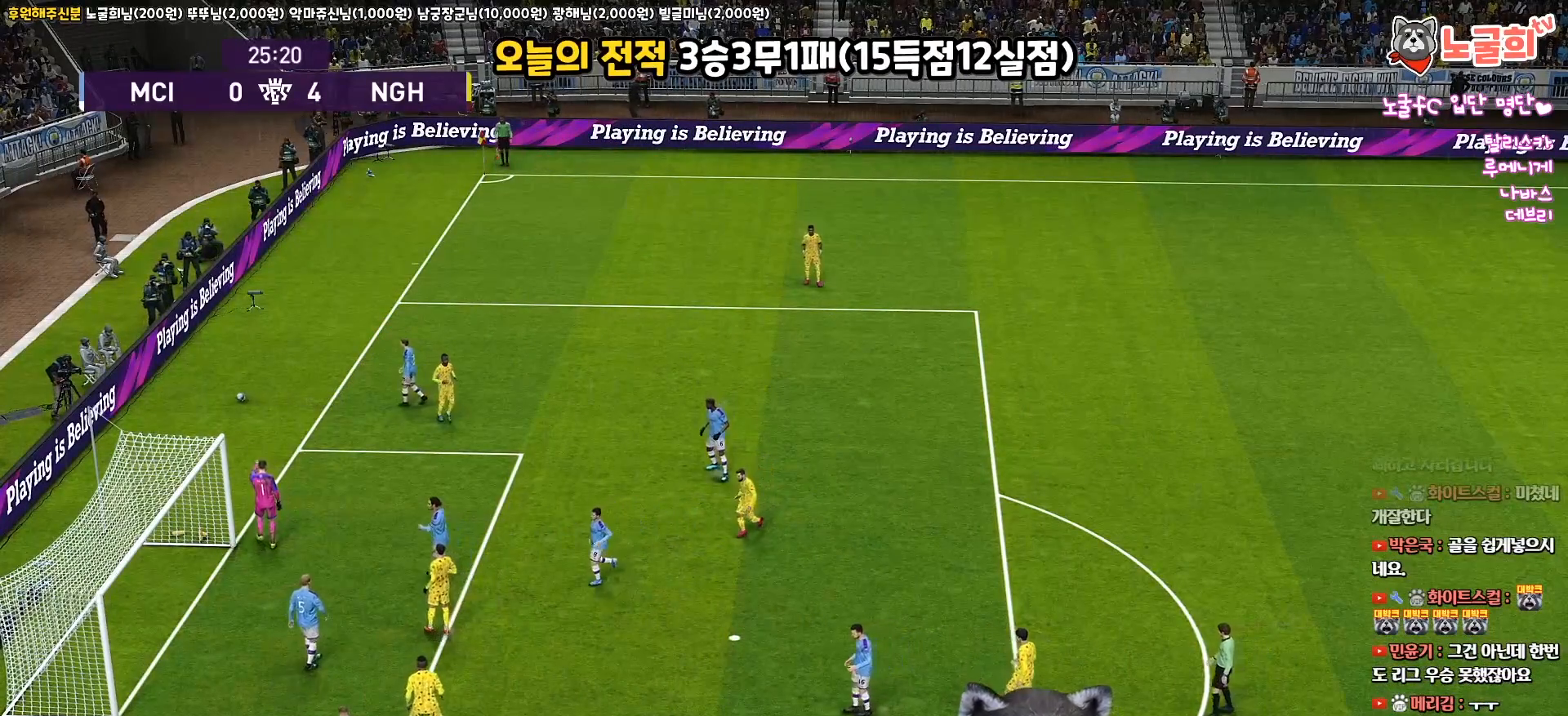
{"buttons": [], "left_stick": "center", "right_stick": "center", "events": []}
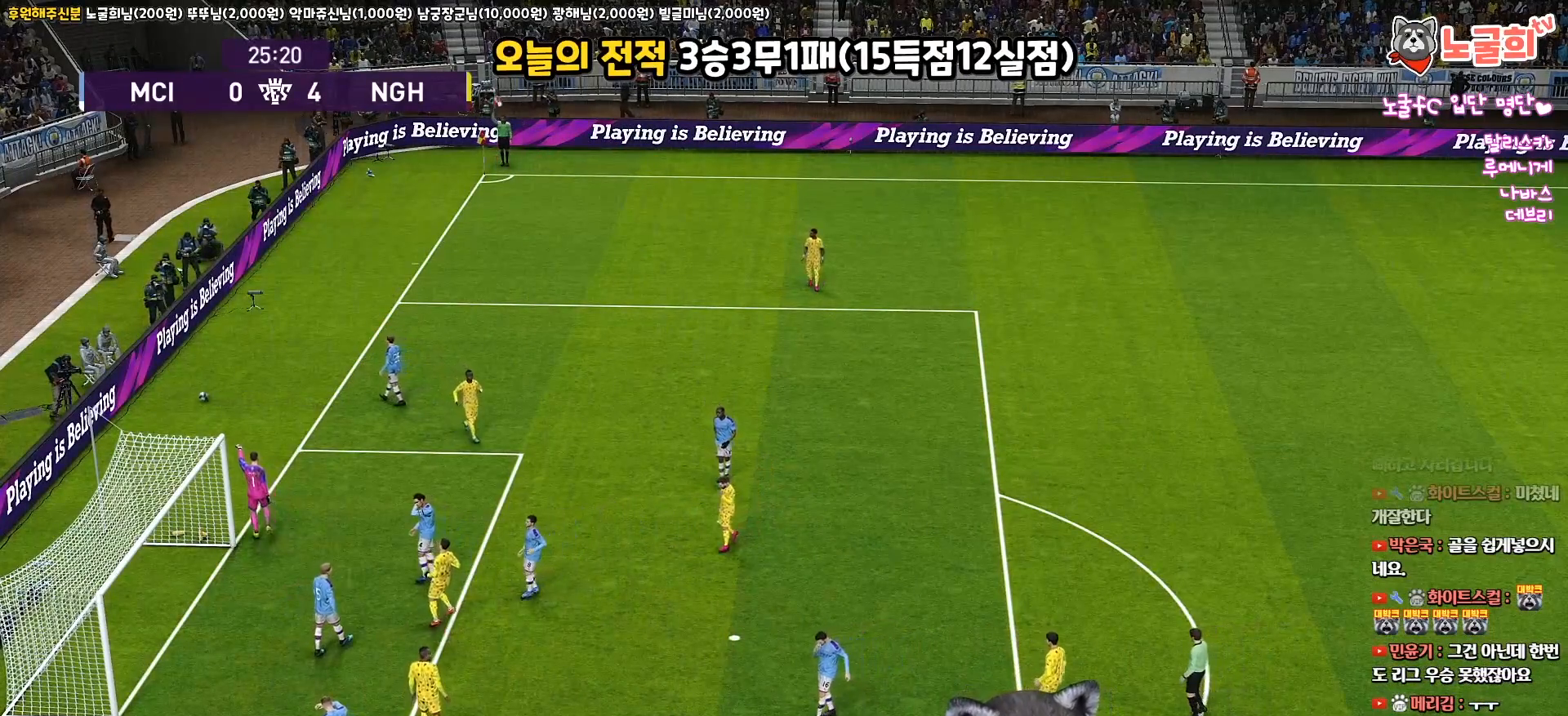
{"buttons": [], "left_stick": "center", "right_stick": "center", "events": []}
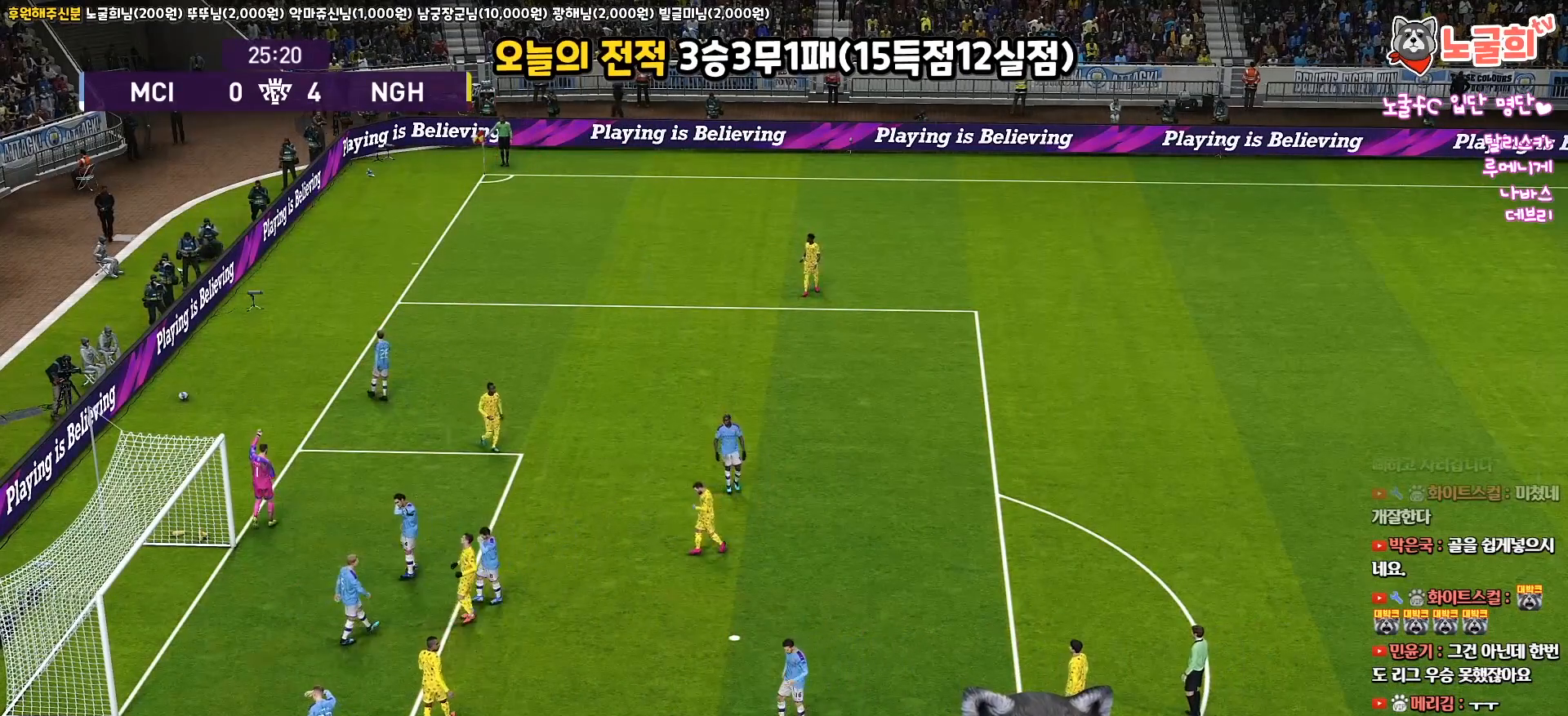
{"buttons": [], "left_stick": "center", "right_stick": "center", "events": []}